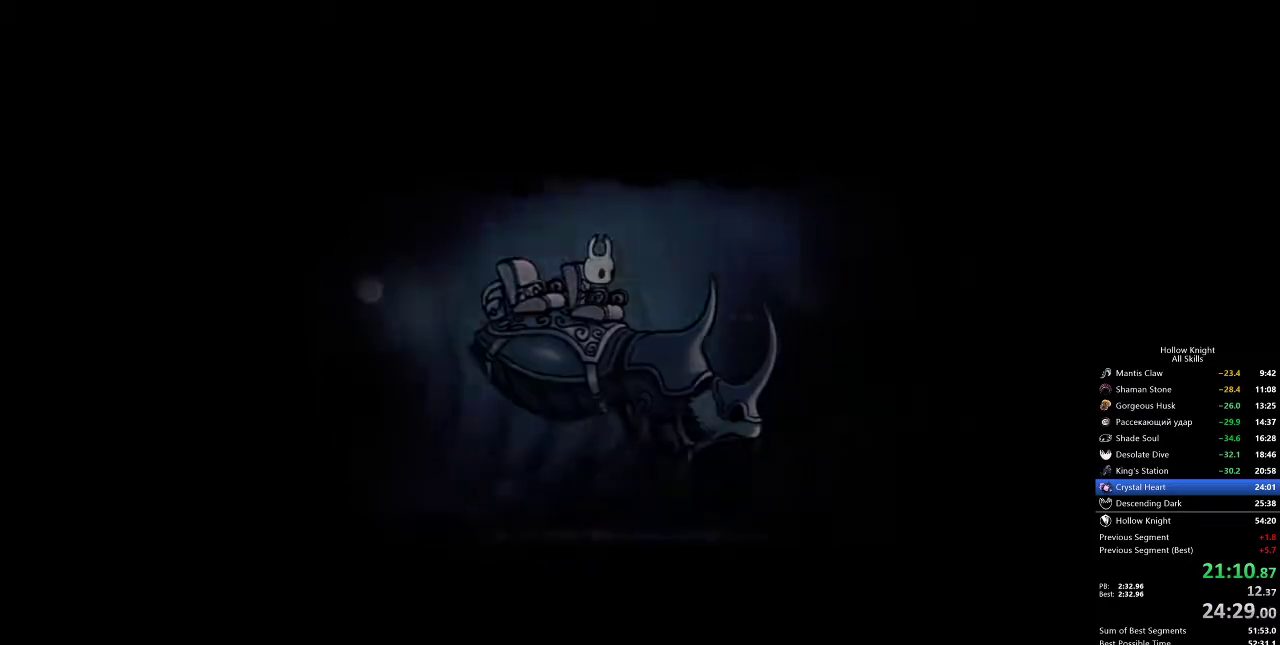
Gameplay with keyboard; each line is a JSON object with the keys held at the frame after it. "events" lists presses ("down") and releases ("up") of "cdash", "dash", "dnail", "down", "heal", "inv", "jump", "left", "nail", "right", "spell" and "up" between this image and that frame as [ms after this image, input, new state], when the widget could be followed in between. No other keys are recorded. Mouse input is not recorded. Key names are as the overlay labels them; some are game actions (e.g. jump) rather than physical keys.
{"keys": ["left"], "events": [[50, "jump", "up"], [50, "left", "down"], [83, "jump", "down"], [150, "down", "down"], [183, "down", "up"], [183, "jump", "up"], [183, "left", "up"], [183, "right", "down"], [233, "jump", "down"], [233, "right", "up"], [317, "heal", "down"], [367, "jump", "up"], [417, "heal", "up"], [467, "left", "down"]]}
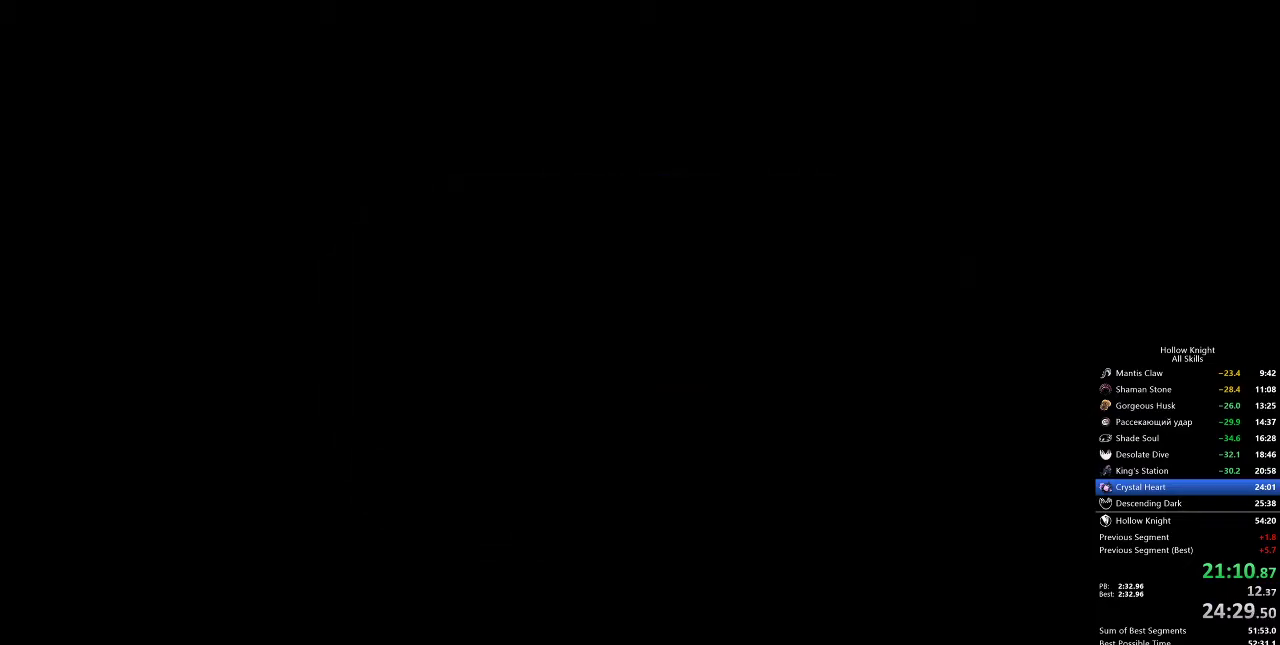
{"keys": [], "events": [[17, "jump", "down"], [100, "jump", "up"], [100, "left", "up"], [300, "left", "down"], [483, "left", "up"]]}
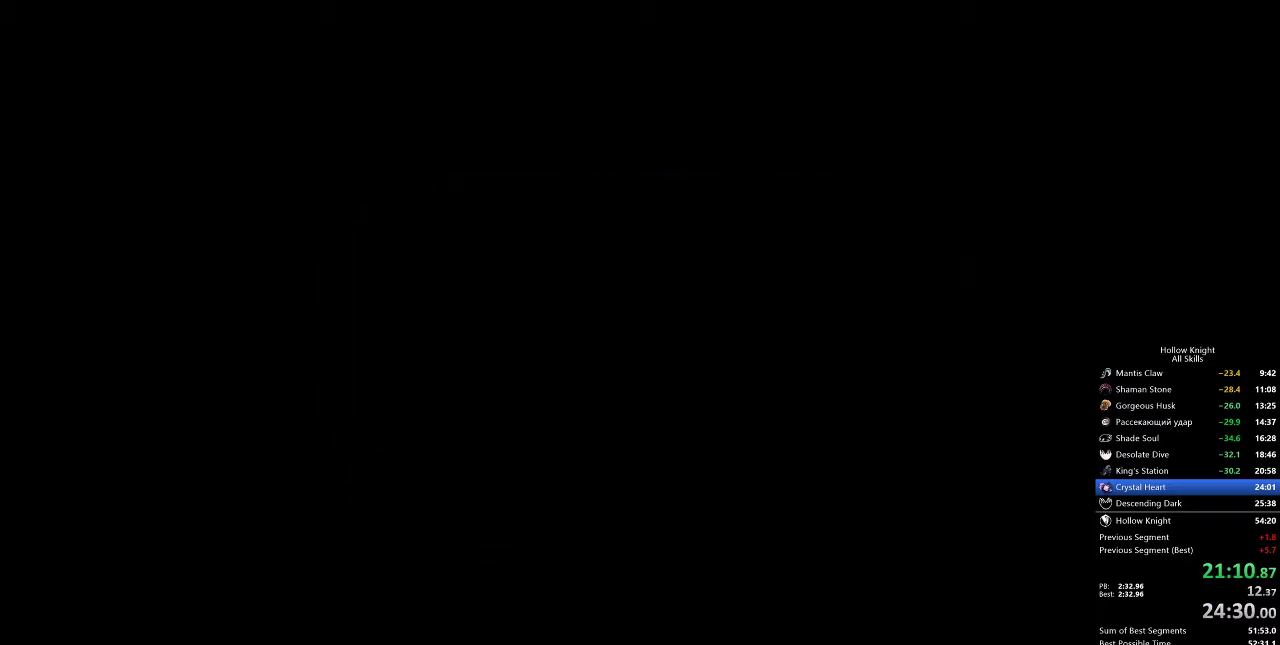
{"keys": ["left"], "events": [[117, "left", "down"]]}
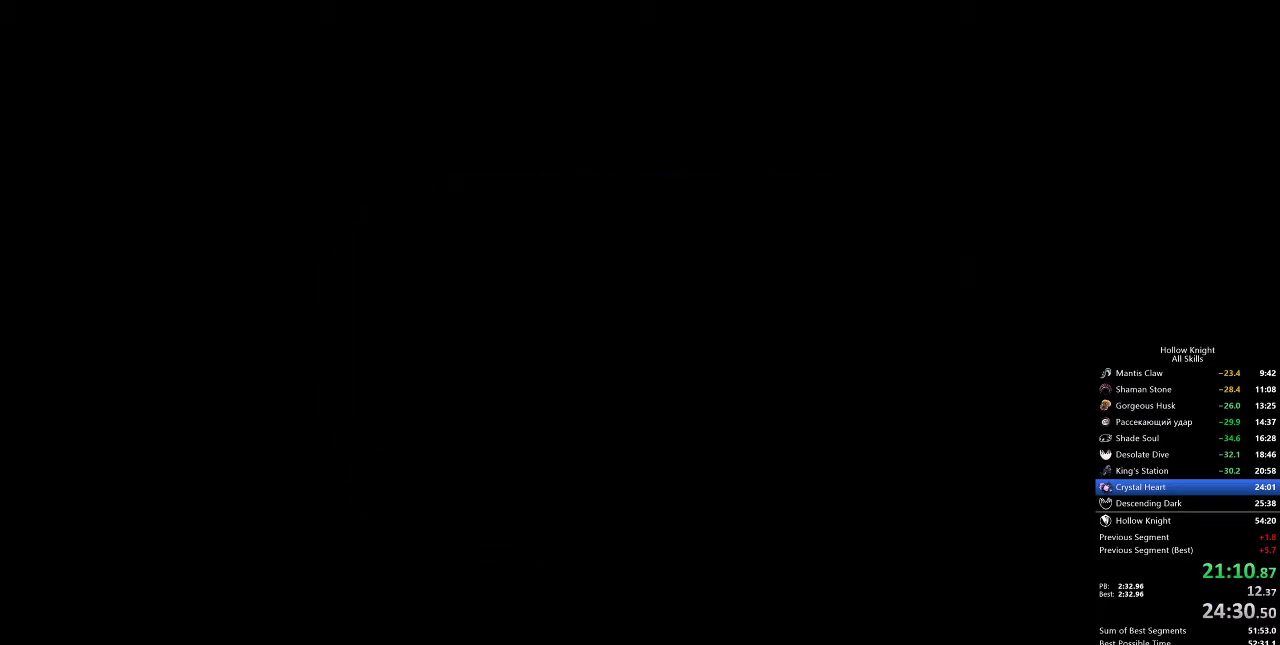
{"keys": ["left"], "events": []}
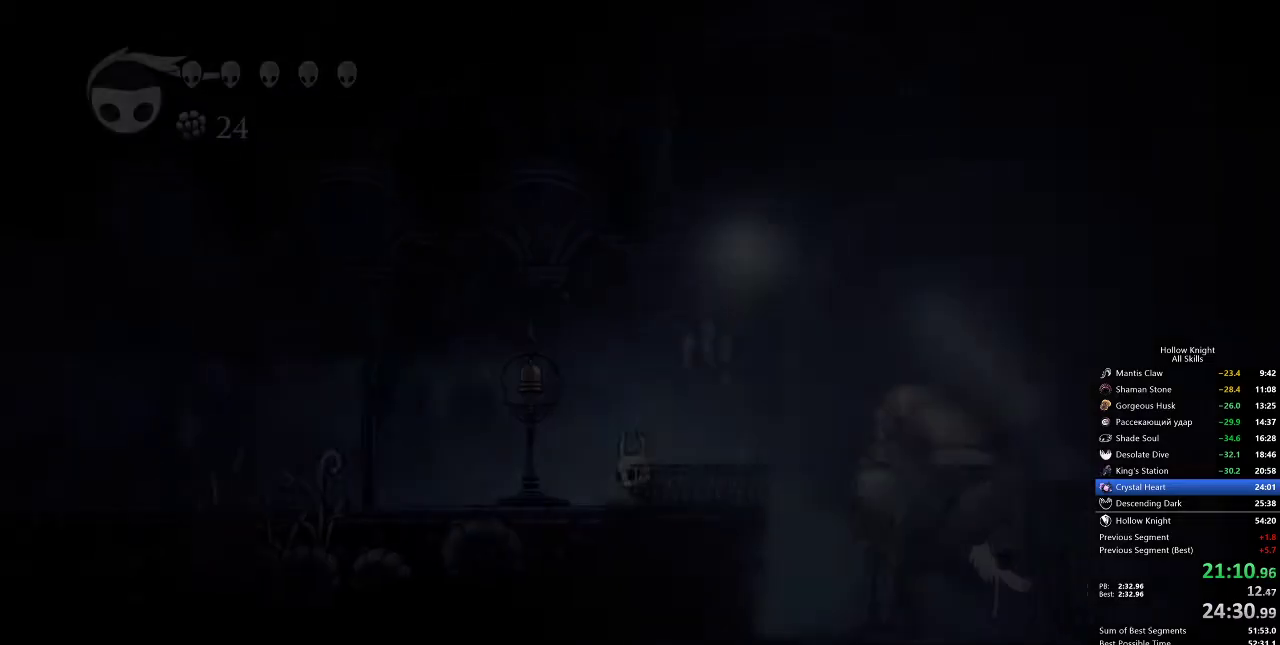
{"keys": ["left"], "events": [[267, "dash", "down"], [350, "dash", "up"]]}
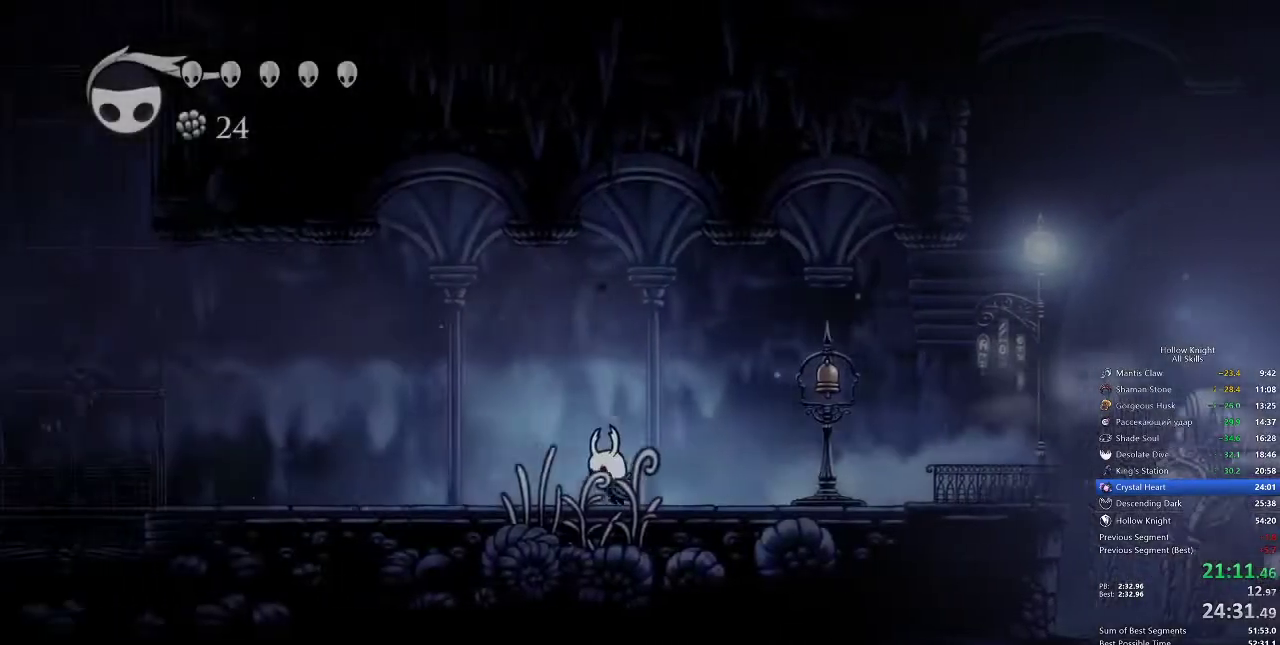
{"keys": ["dash", "left"], "events": [[383, "dash", "down"]]}
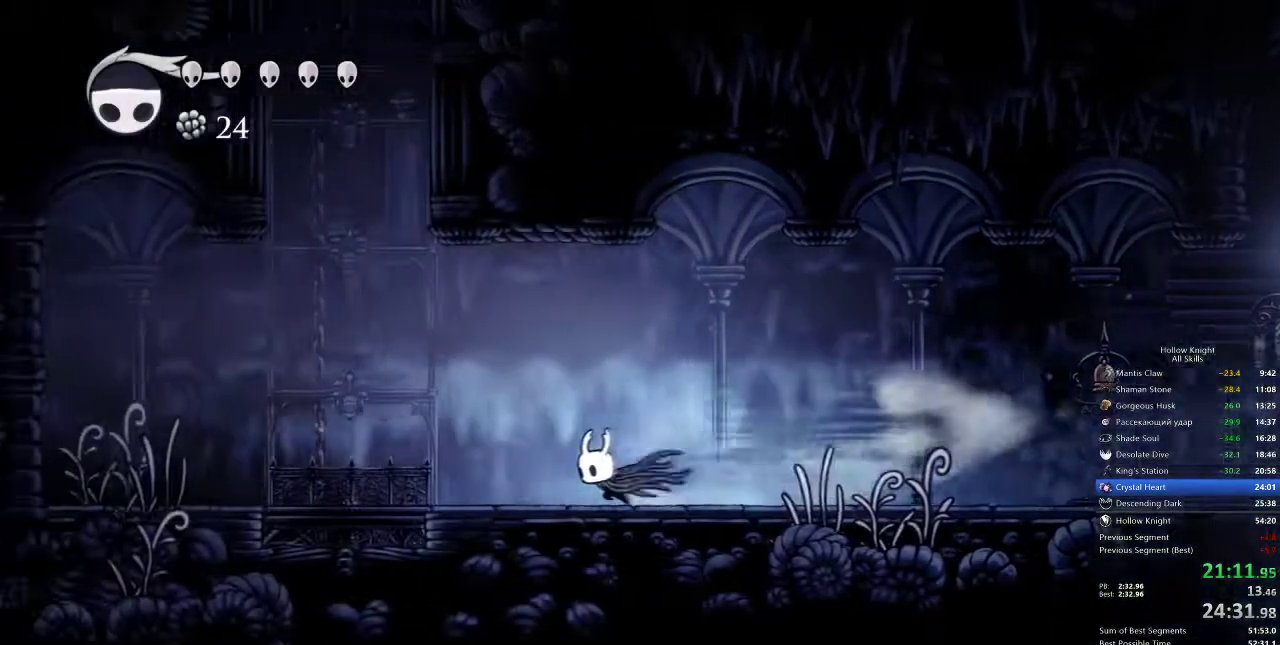
{"keys": ["jump", "right"], "events": [[17, "dash", "up"], [250, "jump", "down"], [467, "left", "up"], [467, "right", "down"]]}
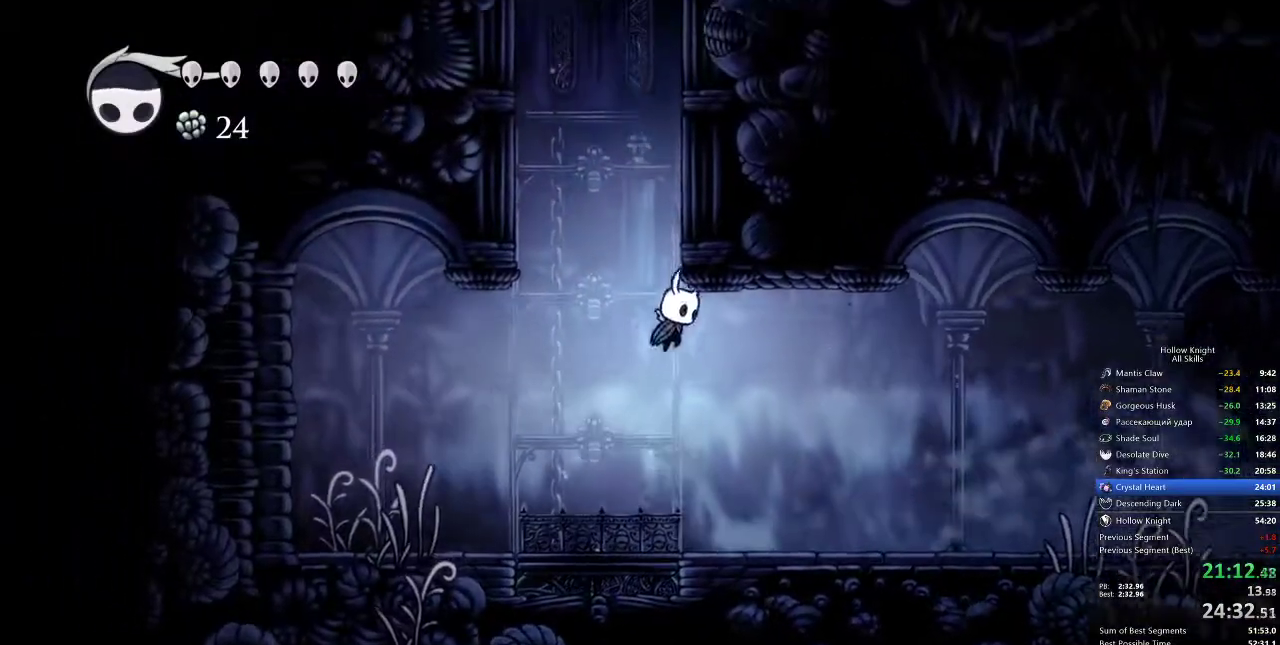
{"keys": ["jump", "right"], "events": [[217, "jump", "up"], [250, "jump", "down"]]}
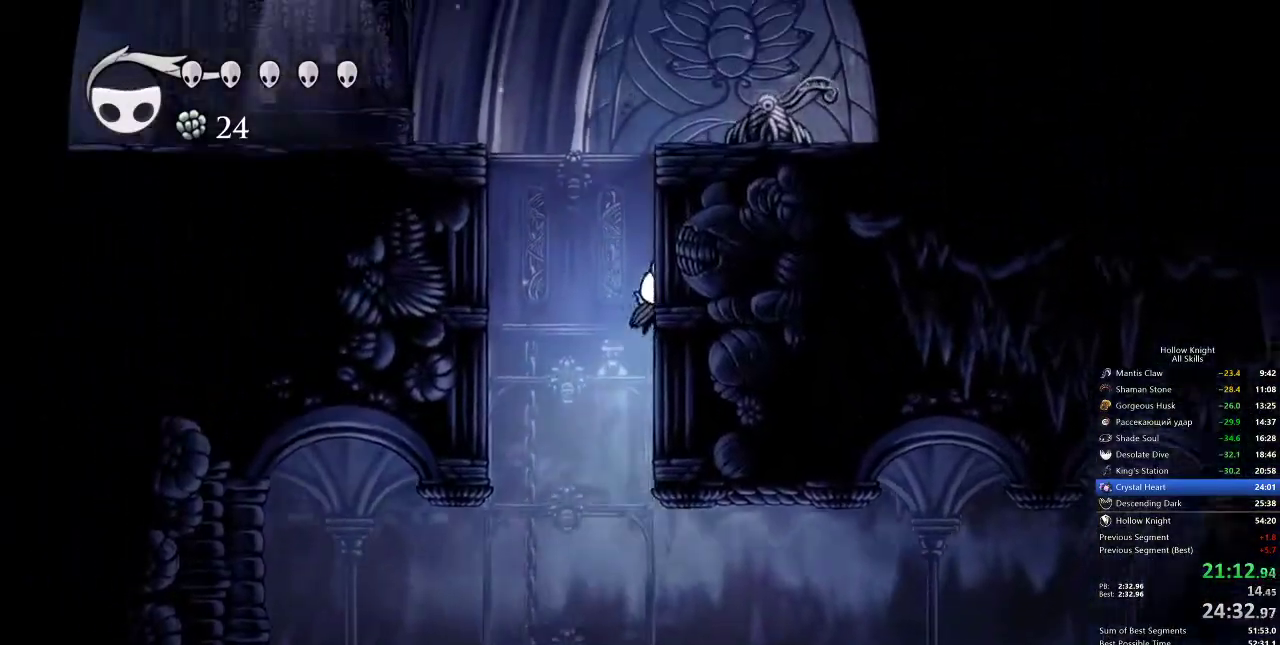
{"keys": ["dash", "left"], "events": [[33, "jump", "up"], [100, "jump", "down"], [367, "jump", "up"], [367, "left", "down"], [367, "nail", "down"], [367, "right", "up"], [450, "dash", "down"], [450, "nail", "up"]]}
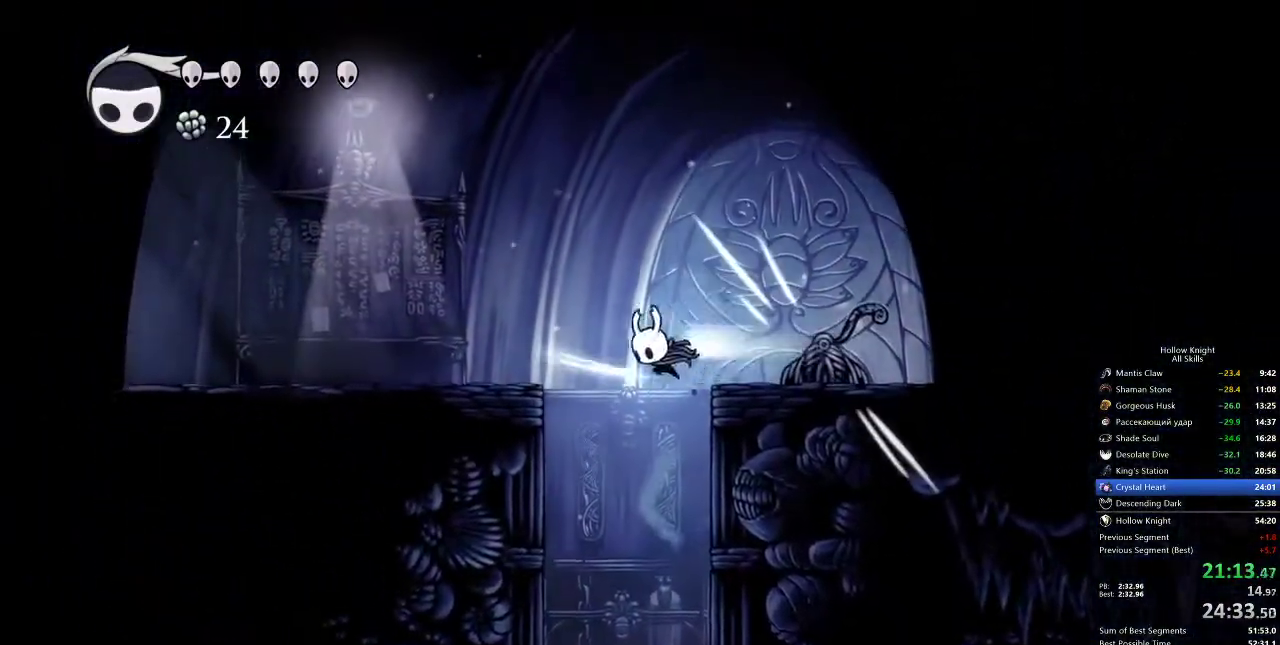
{"keys": ["left"], "events": [[183, "dash", "up"]]}
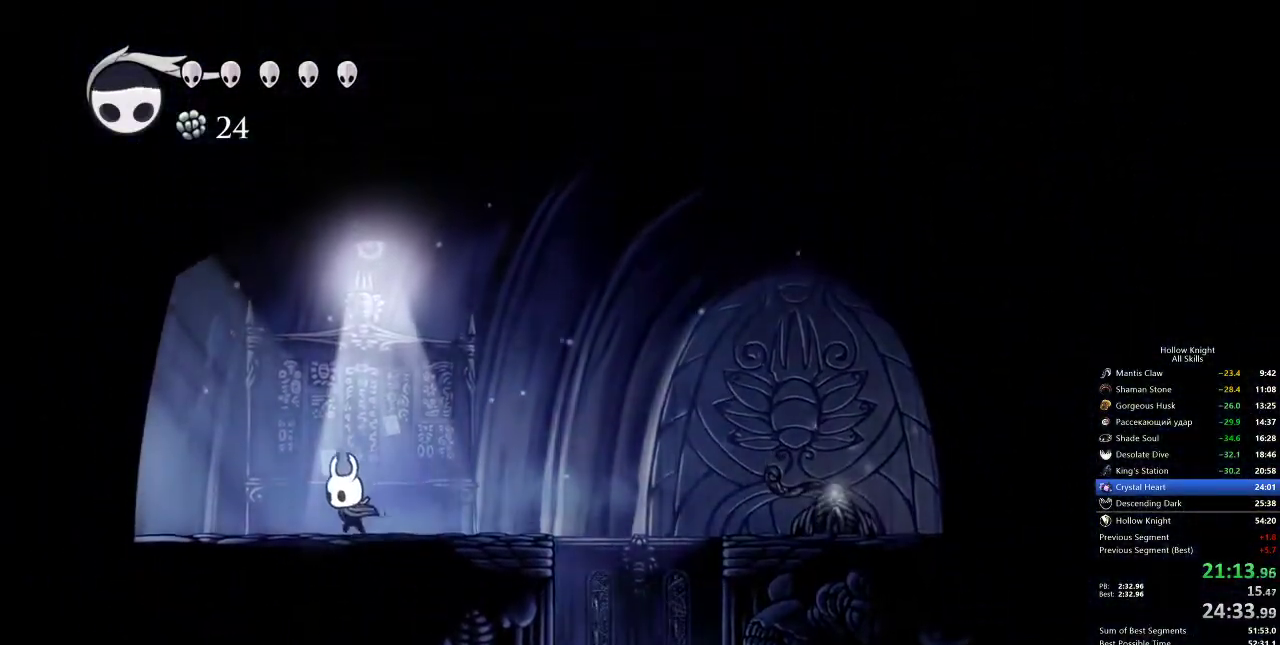
{"keys": ["left"], "events": [[150, "dash", "down"], [250, "dash", "up"], [367, "dash", "down"], [433, "dash", "up"]]}
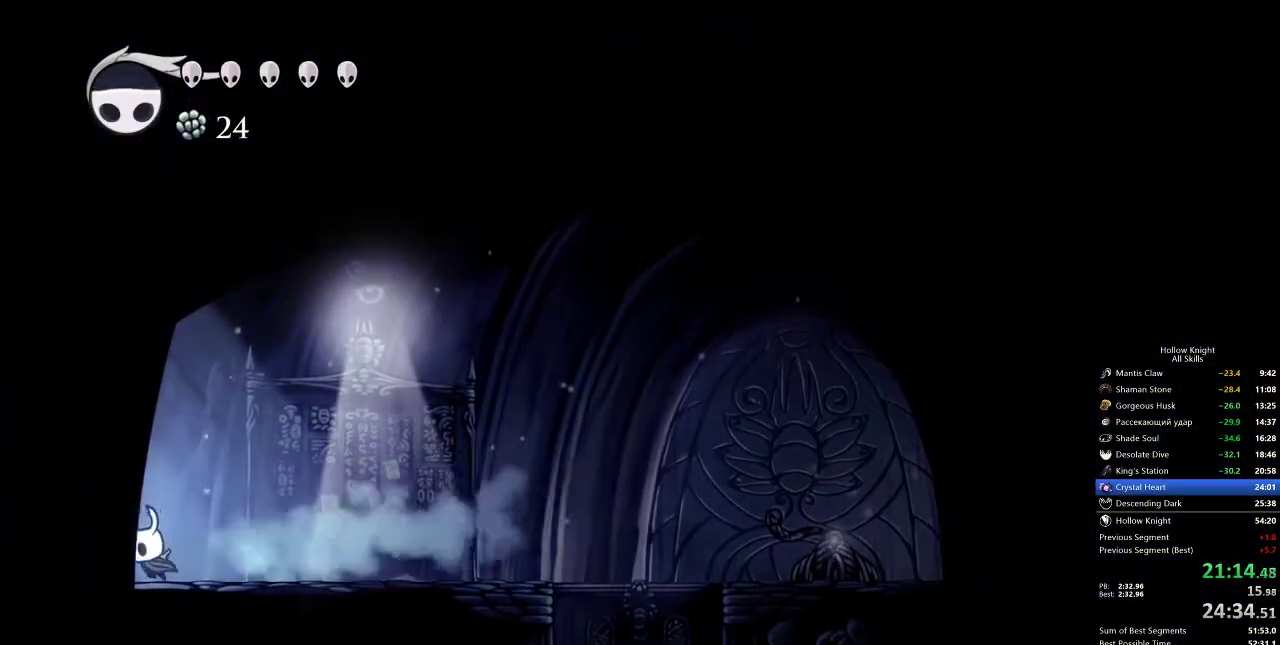
{"keys": ["dash", "left"], "events": [[33, "dash", "down"], [83, "dash", "up"], [167, "dash", "down"], [217, "dash", "up"], [267, "dash", "down"], [367, "dash", "up"], [400, "dash", "down"]]}
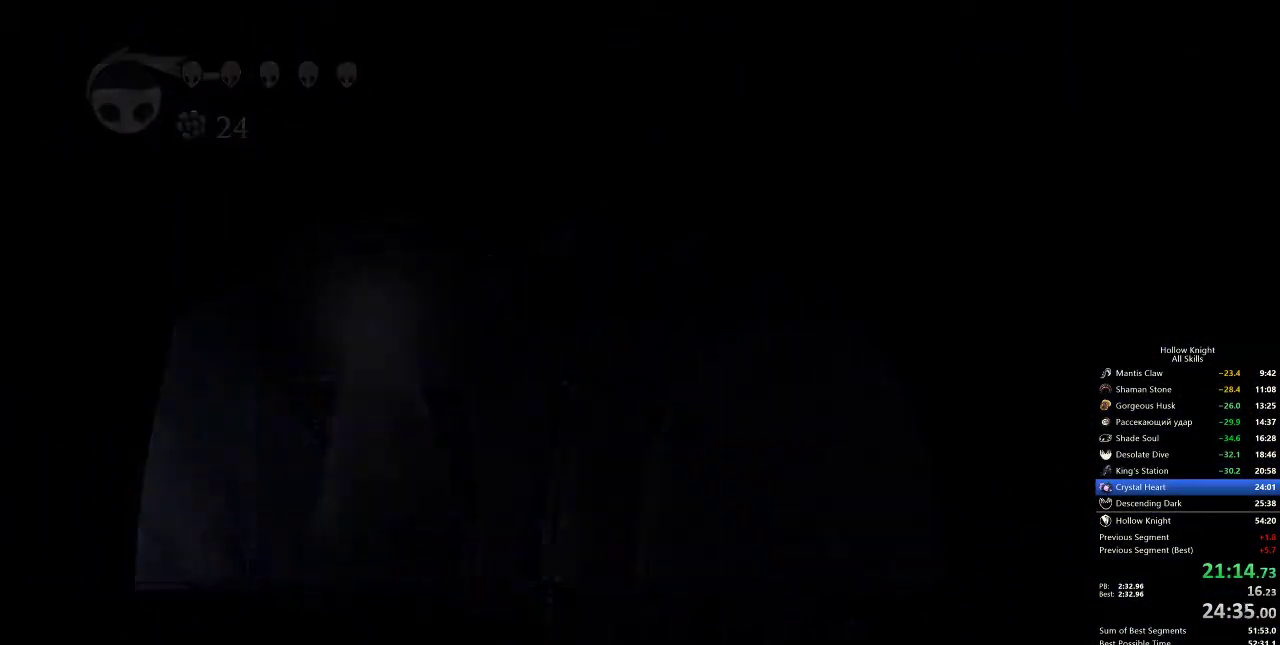
{"keys": ["right"], "events": [[67, "dash", "up"], [83, "left", "up"], [83, "right", "down"]]}
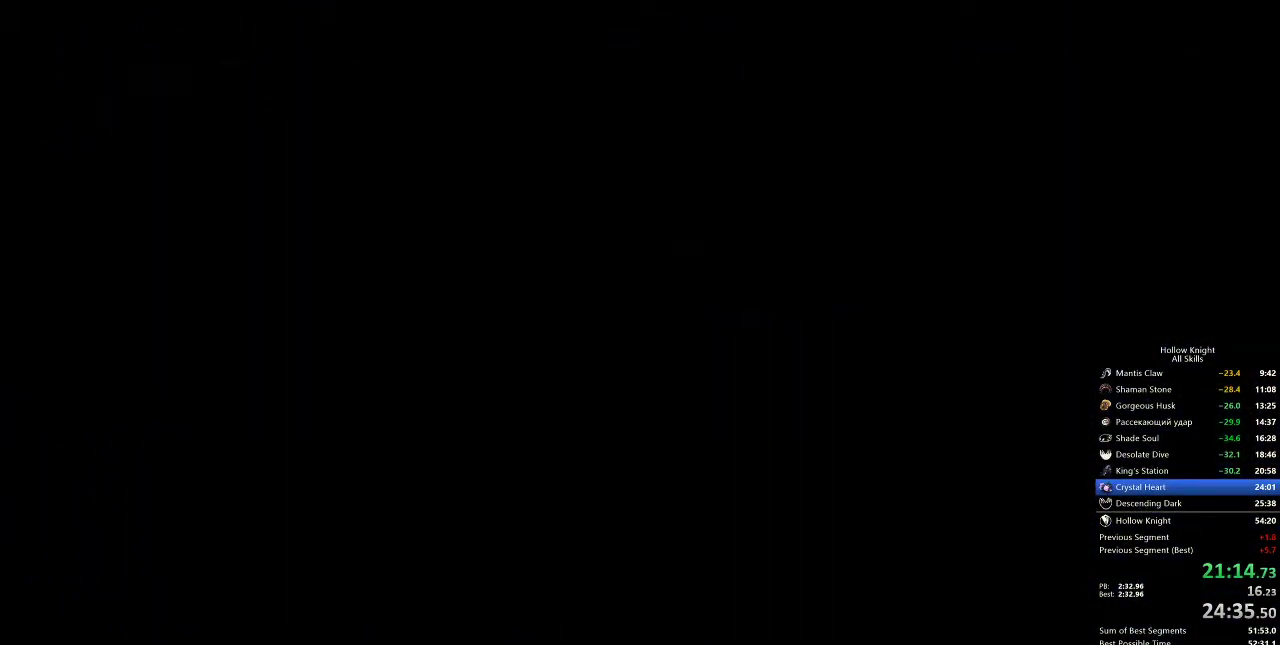
{"keys": ["right"], "events": []}
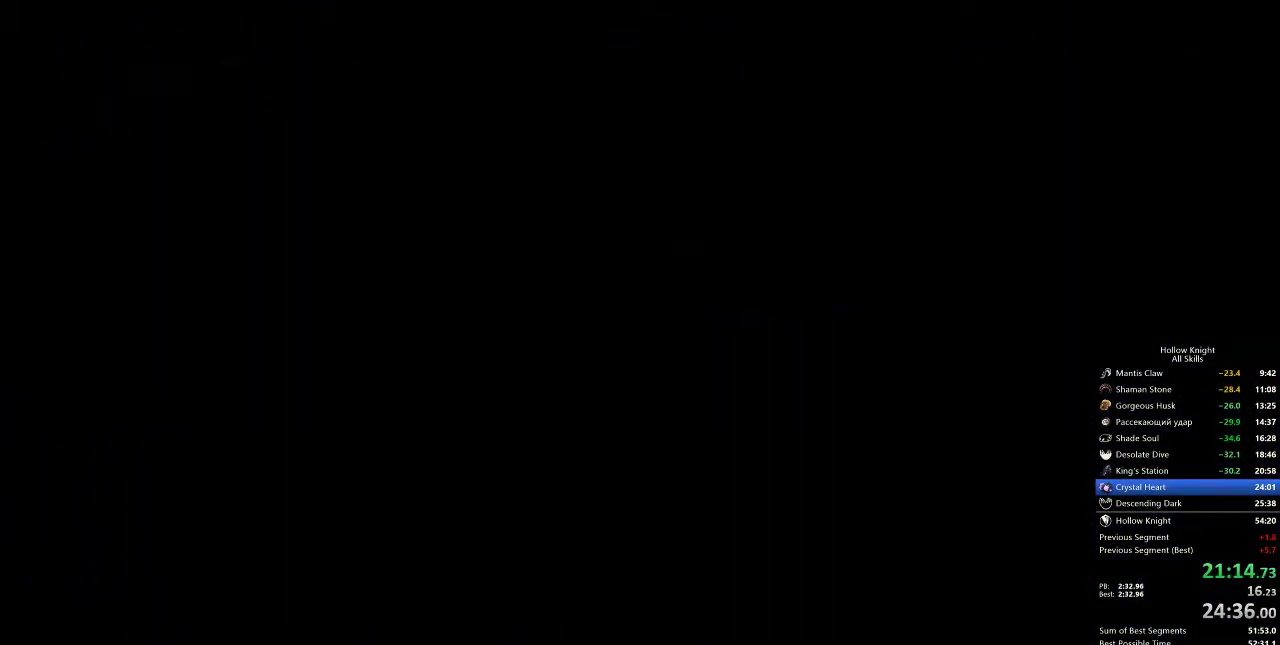
{"keys": ["right"], "events": []}
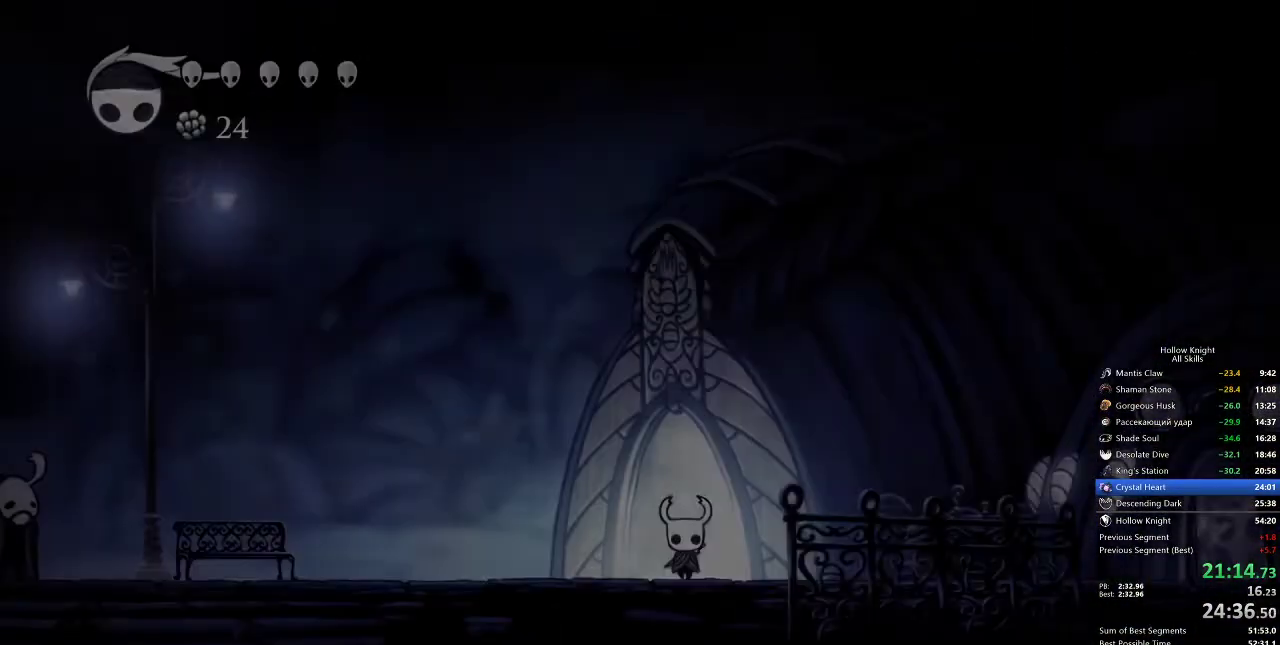
{"keys": ["dash", "jump", "right"], "events": [[467, "jump", "down"], [500, "dash", "down"]]}
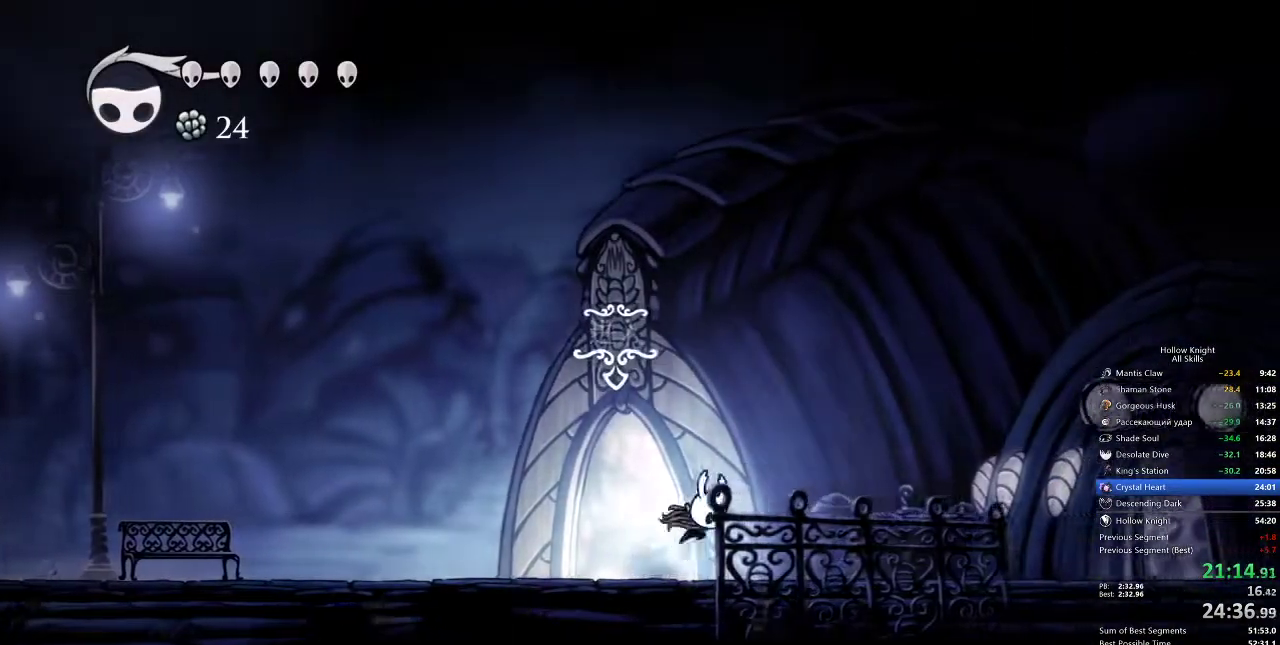
{"keys": ["right"], "events": [[117, "jump", "up"], [167, "dash", "up"]]}
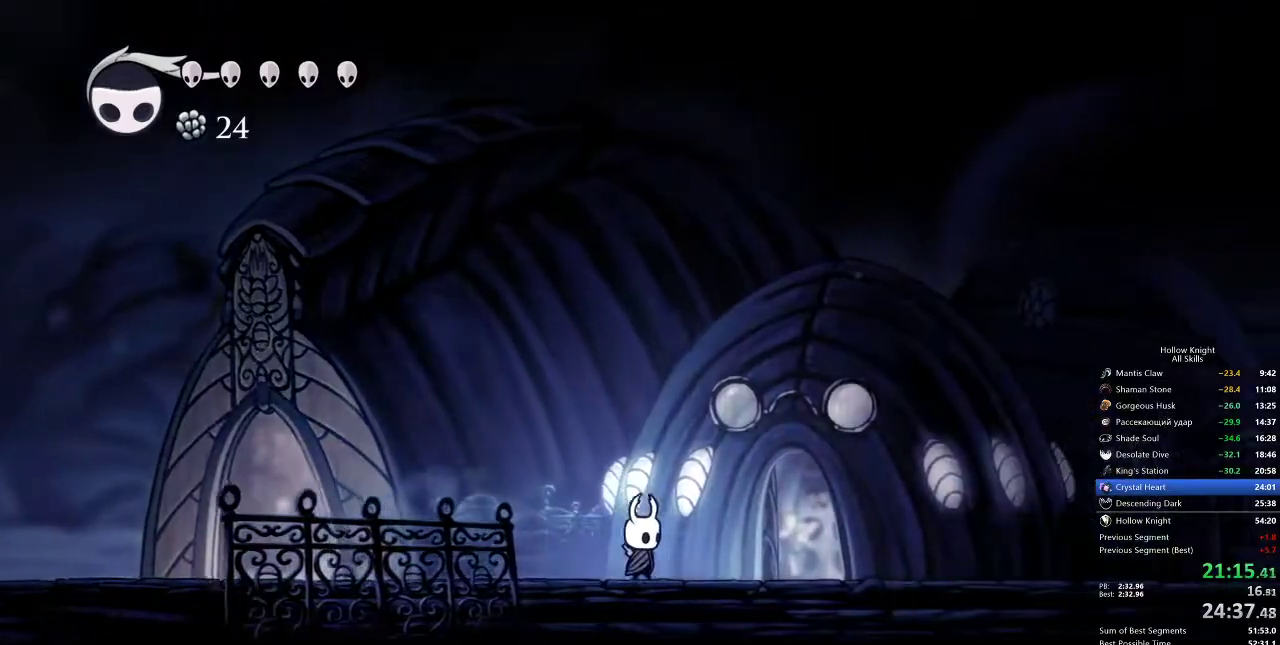
{"keys": ["right"], "events": [[50, "jump", "down"], [150, "dash", "down"], [183, "jump", "up"], [233, "dash", "up"]]}
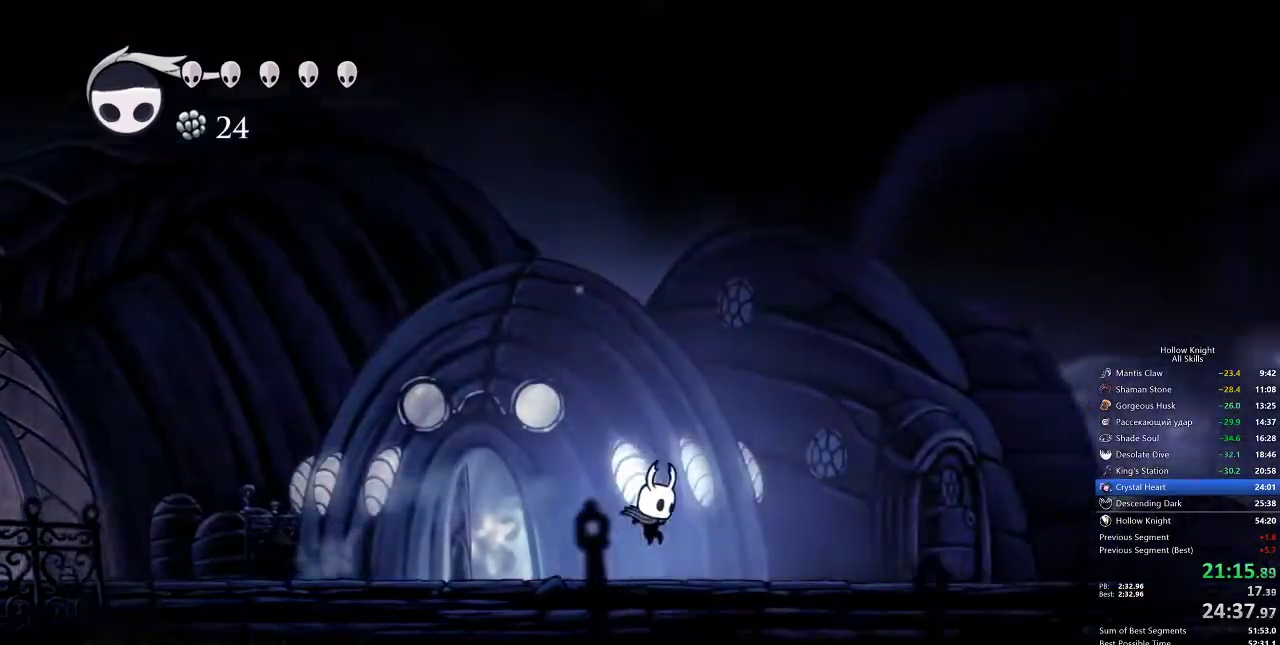
{"keys": ["right"], "events": [[167, "jump", "down"], [250, "dash", "down"], [283, "jump", "up"], [383, "dash", "up"]]}
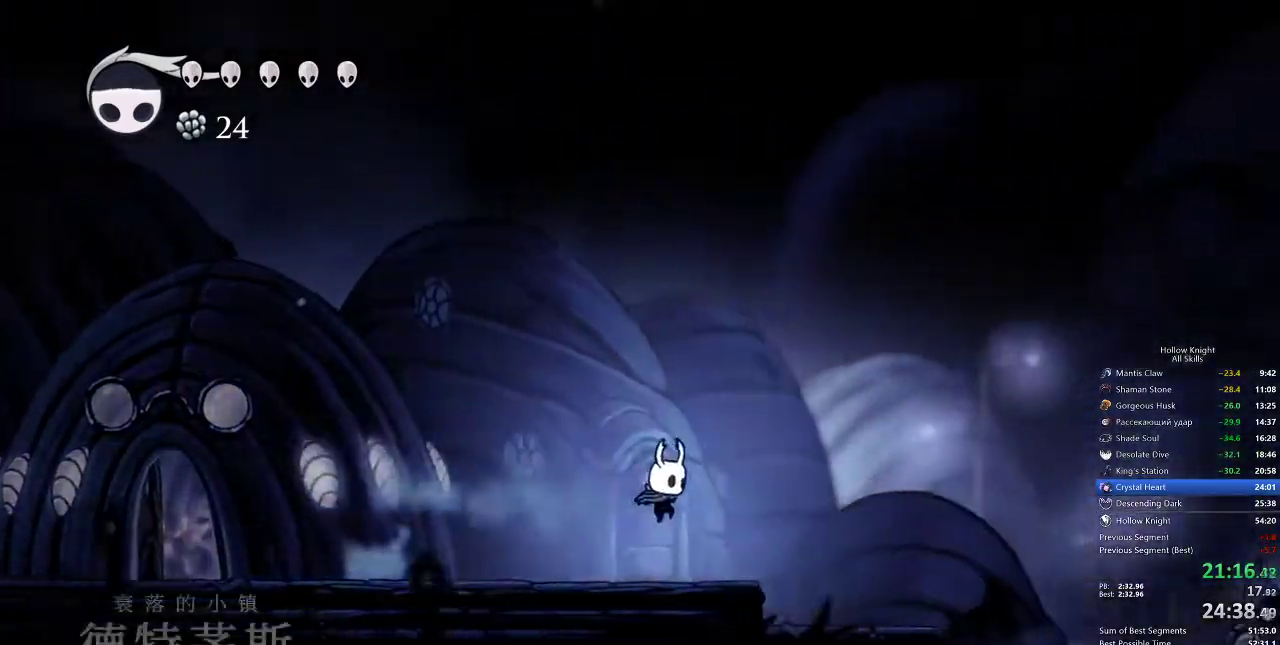
{"keys": ["right"], "events": [[317, "dash", "down"], [450, "dash", "up"]]}
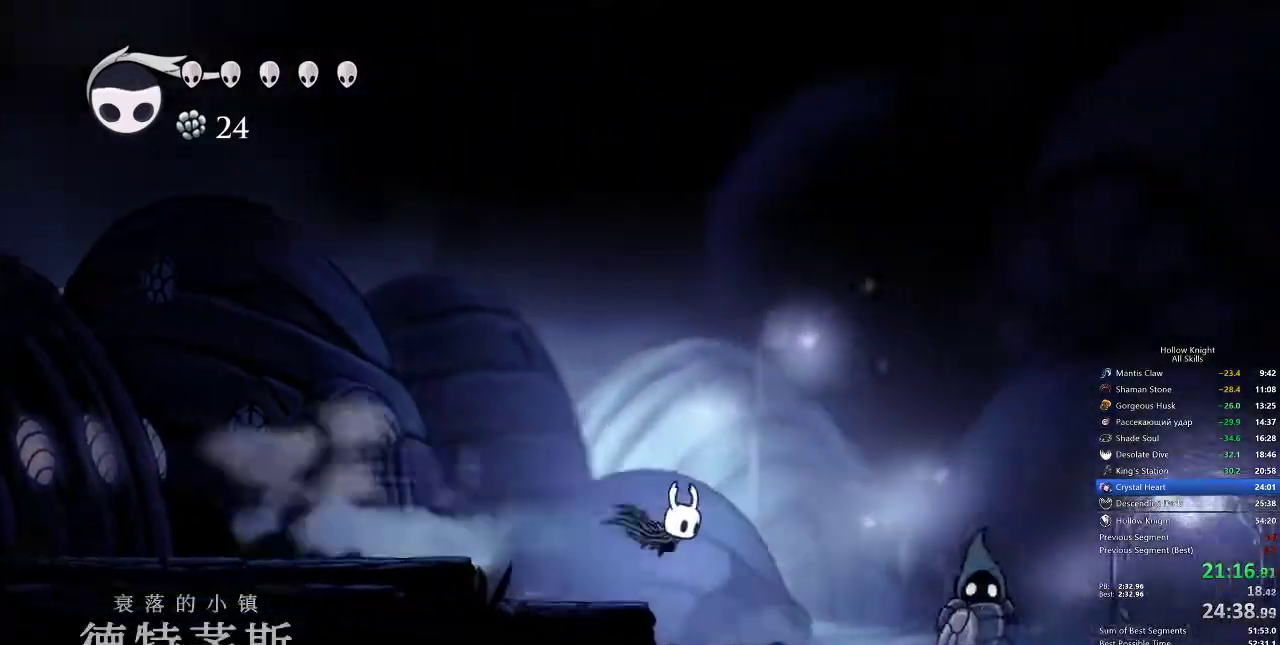
{"keys": ["right"], "events": []}
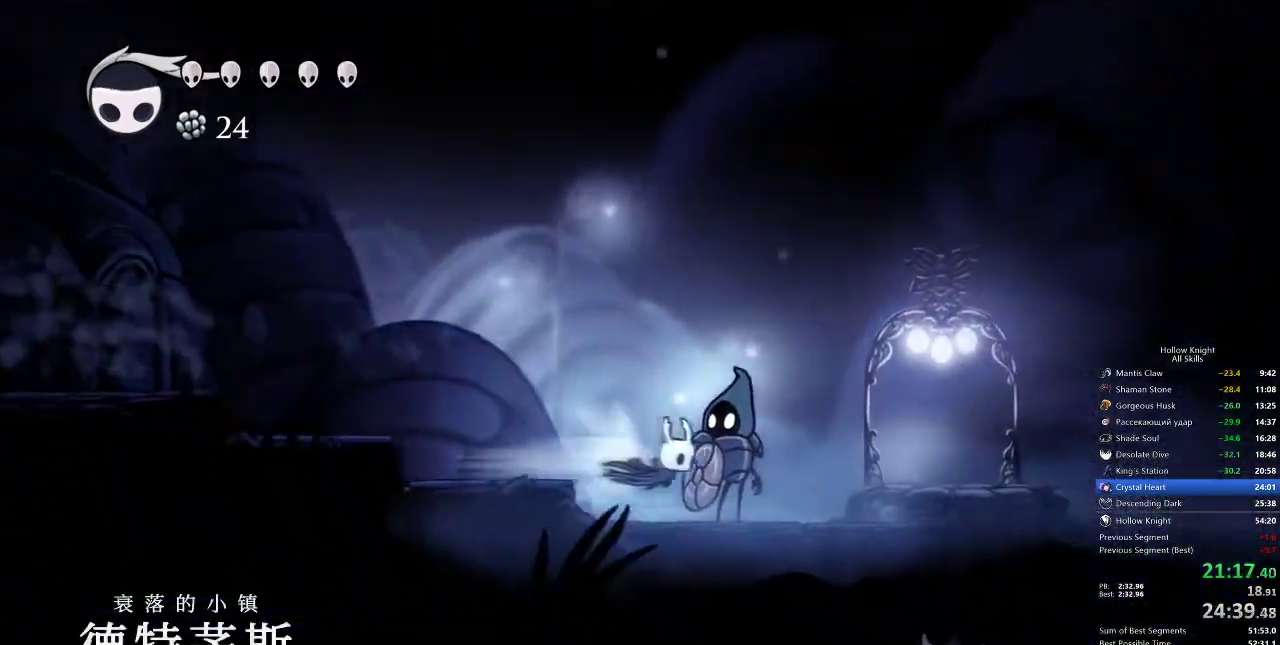
{"keys": ["inv", "right"], "events": [[17, "dash", "down"], [150, "dash", "up"], [500, "inv", "down"]]}
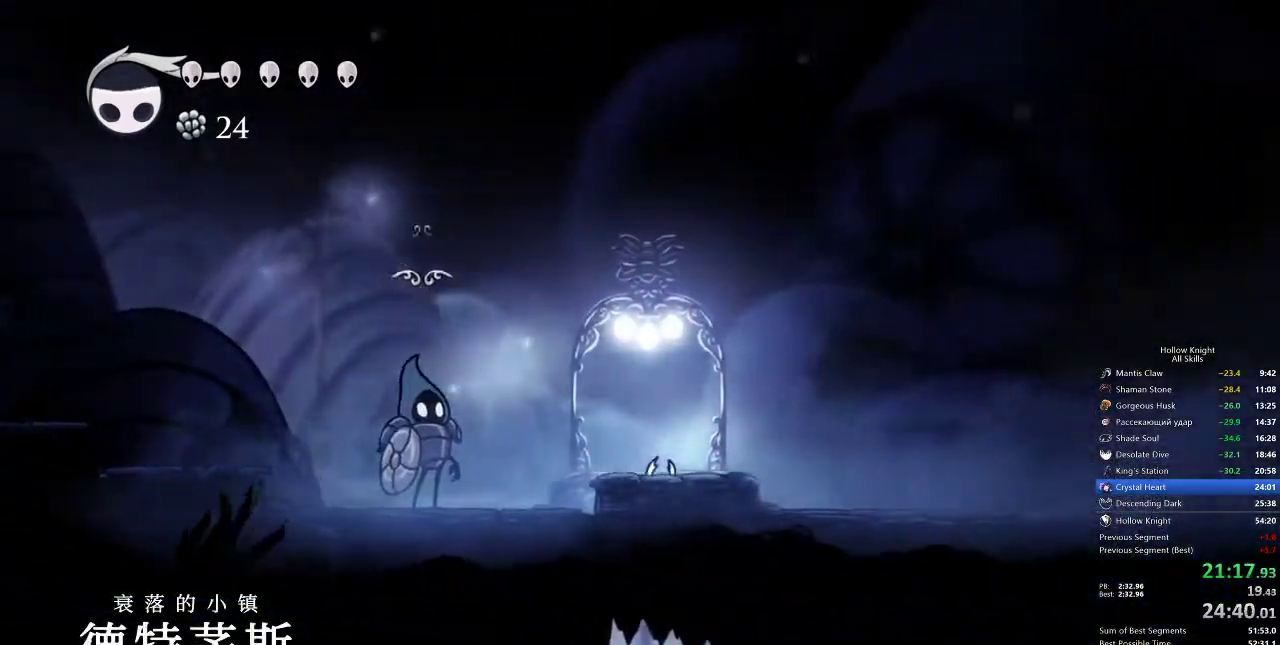
{"keys": [], "events": [[83, "right", "up"], [117, "inv", "up"]]}
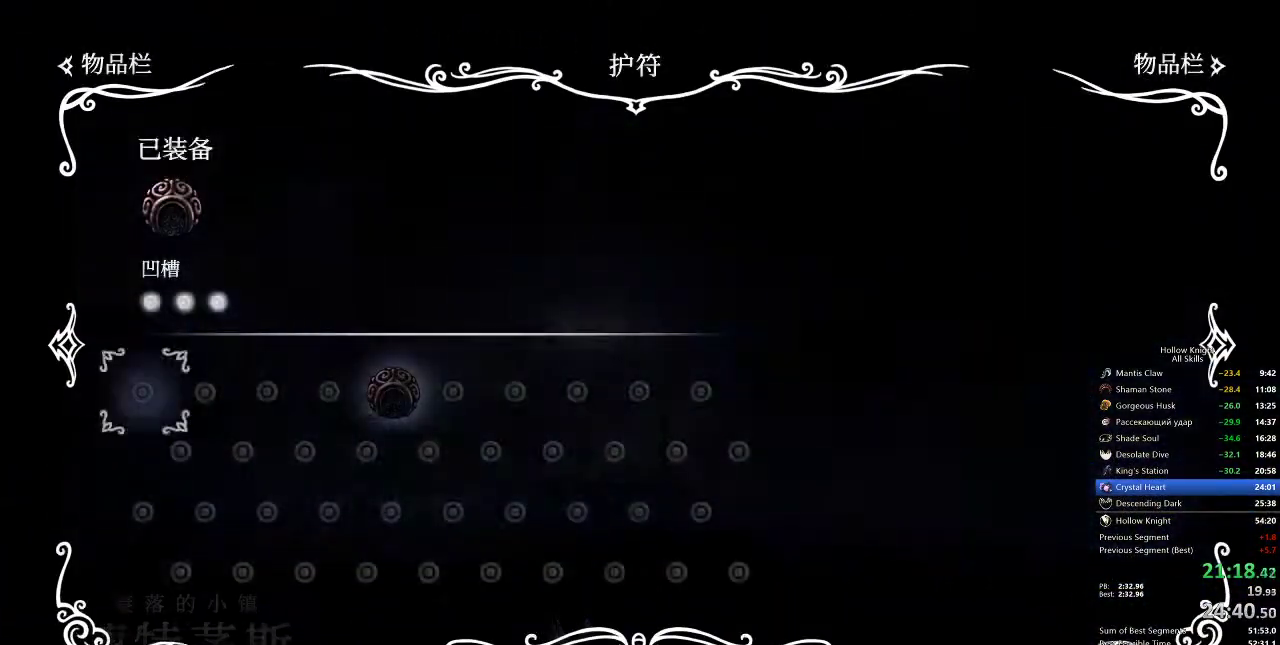
{"keys": [], "events": []}
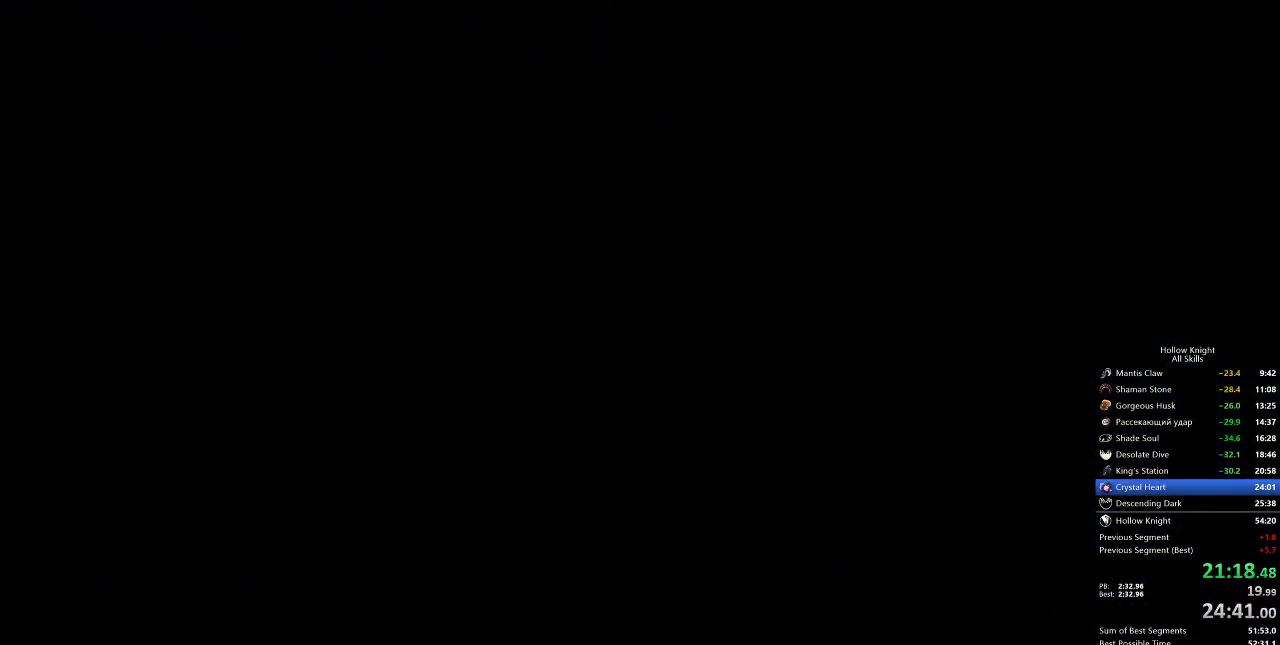
{"keys": [], "events": []}
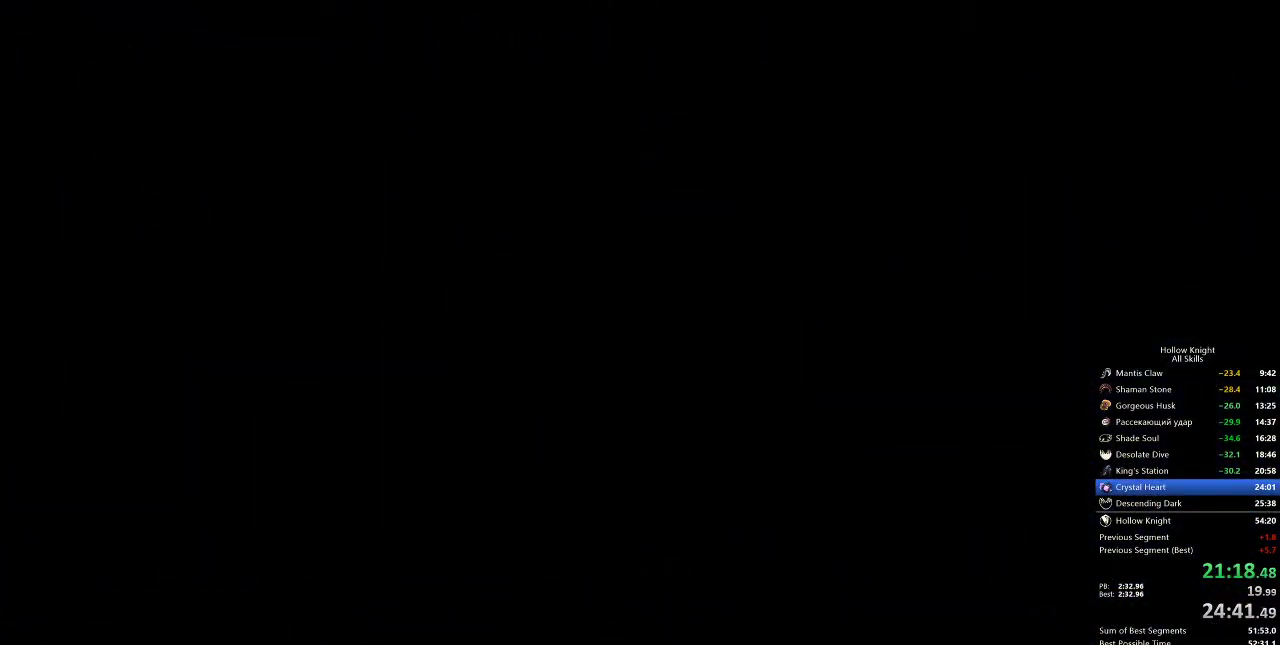
{"keys": [], "events": []}
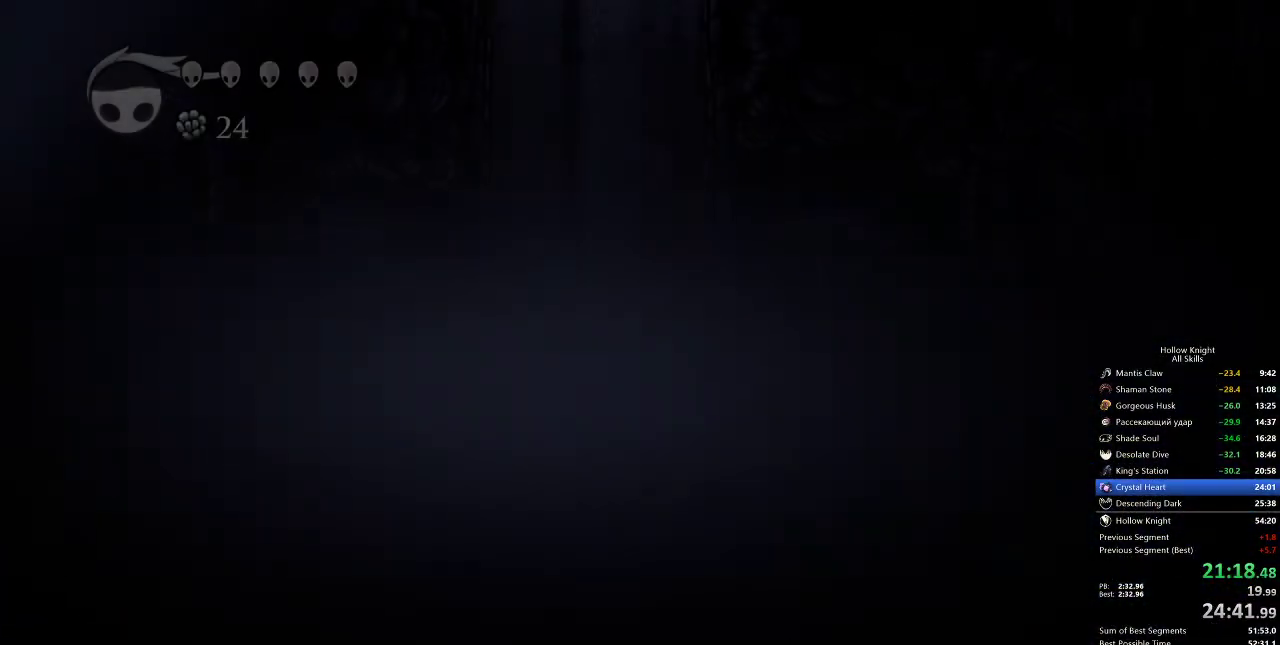
{"keys": [], "events": []}
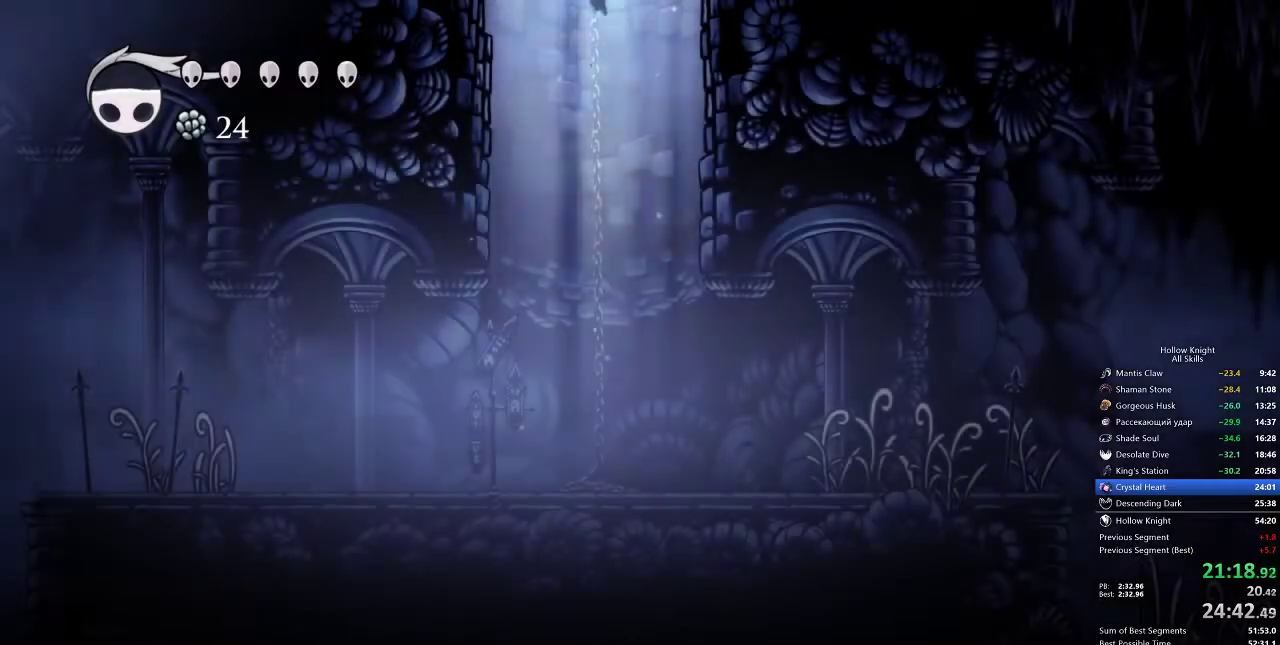
{"keys": ["jump", "right"], "events": [[483, "jump", "down"], [483, "right", "down"]]}
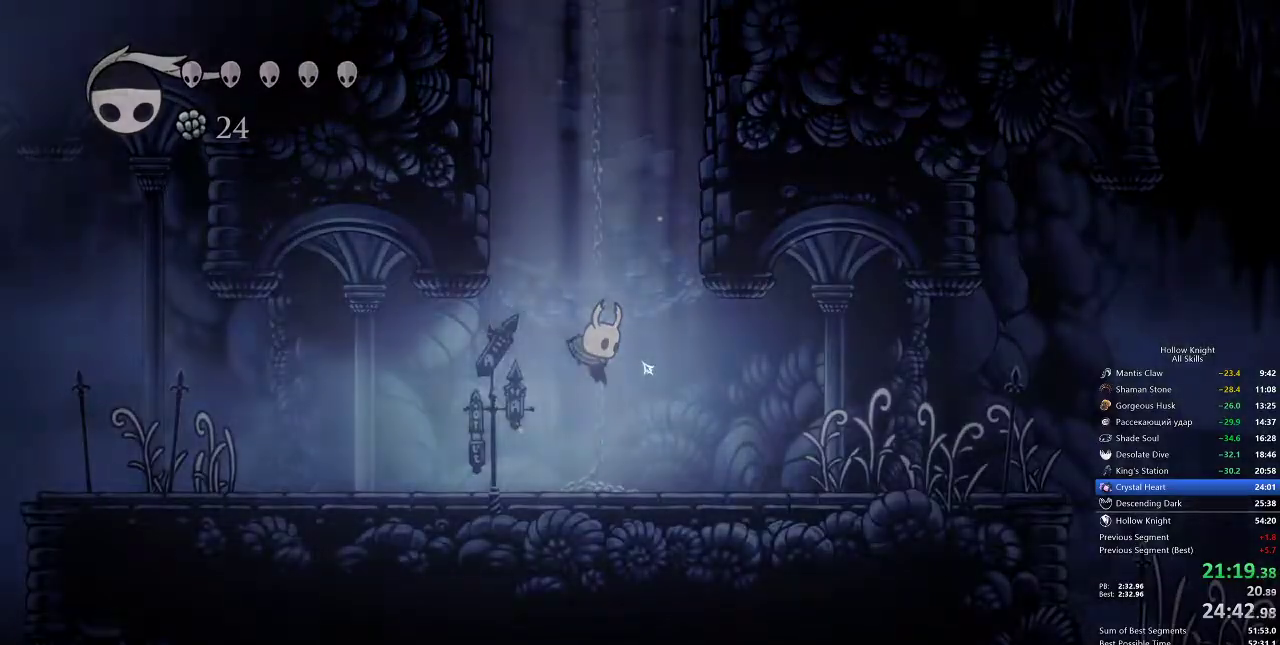
{"keys": ["right"], "events": [[67, "jump", "up"], [117, "dash", "down"], [217, "dash", "up"], [267, "dash", "down"], [367, "dash", "up"], [400, "dash", "down"], [433, "dash", "up"]]}
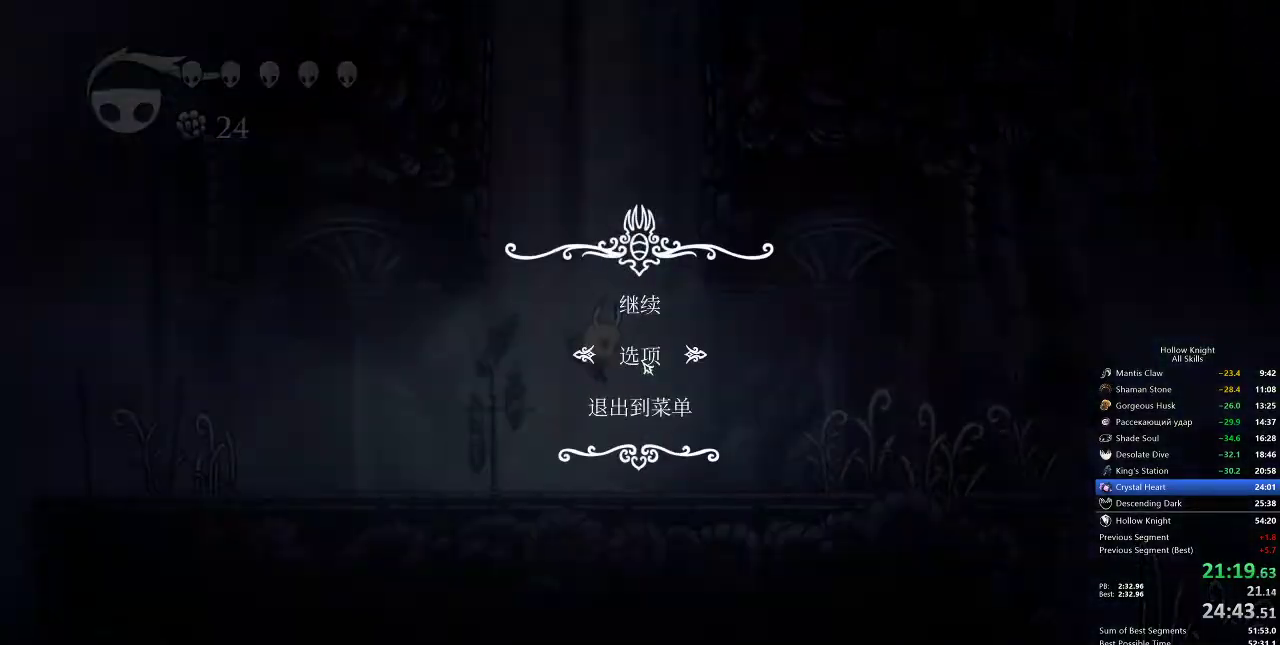
{"keys": ["dash", "right"], "events": [[17, "dash", "down"], [67, "dash", "up"], [167, "dash", "down"], [217, "dash", "up"], [250, "dash", "down"], [367, "dash", "up"], [417, "dash", "down"], [450, "dash", "up"], [483, "dash", "down"]]}
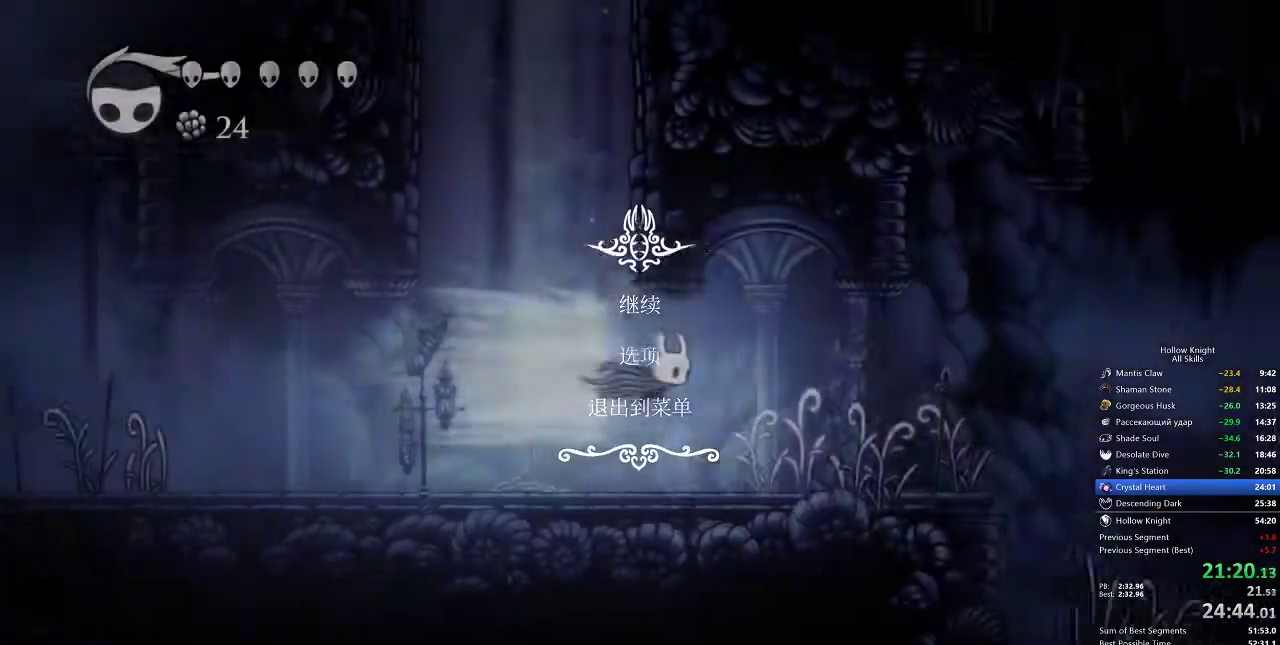
{"keys": ["right"], "events": [[100, "dash", "up"], [150, "dash", "down"], [183, "dash", "up"], [317, "right", "up"], [350, "right", "down"]]}